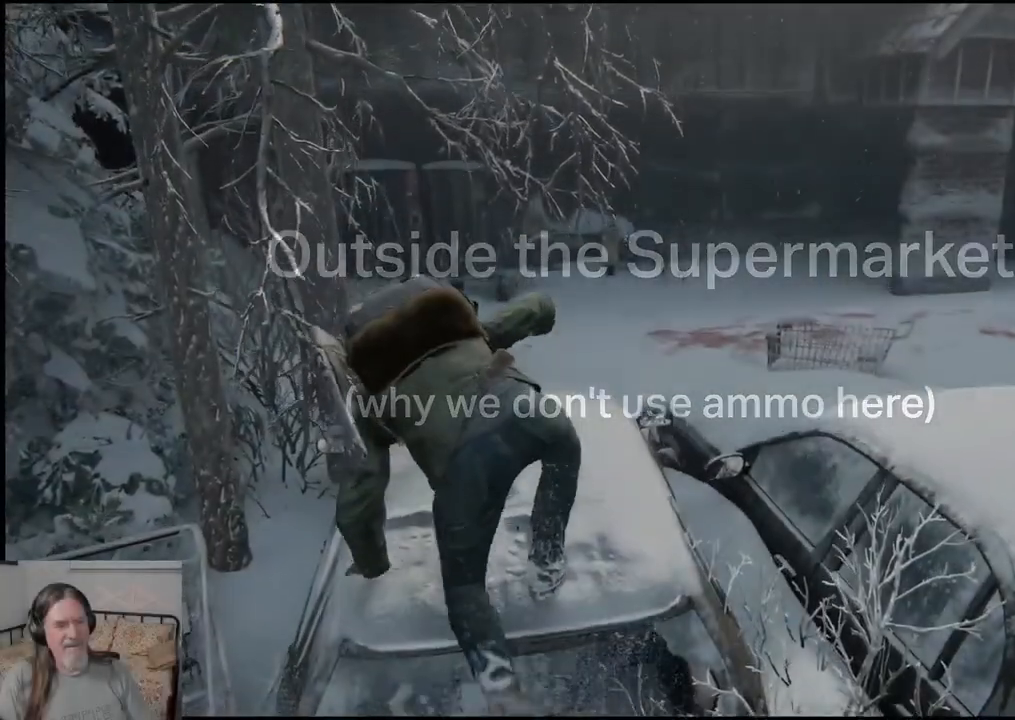
Gameplay with a controller (PlayStation layout); each line is a JSON object with the inputs held at the frame after it. "events" lists button and stick changes between this image and that frame as [ms after this image, input, new state], when the widget could be followed in between.
{"buttons": [], "left_stick": "up", "right_stick": "center", "events": []}
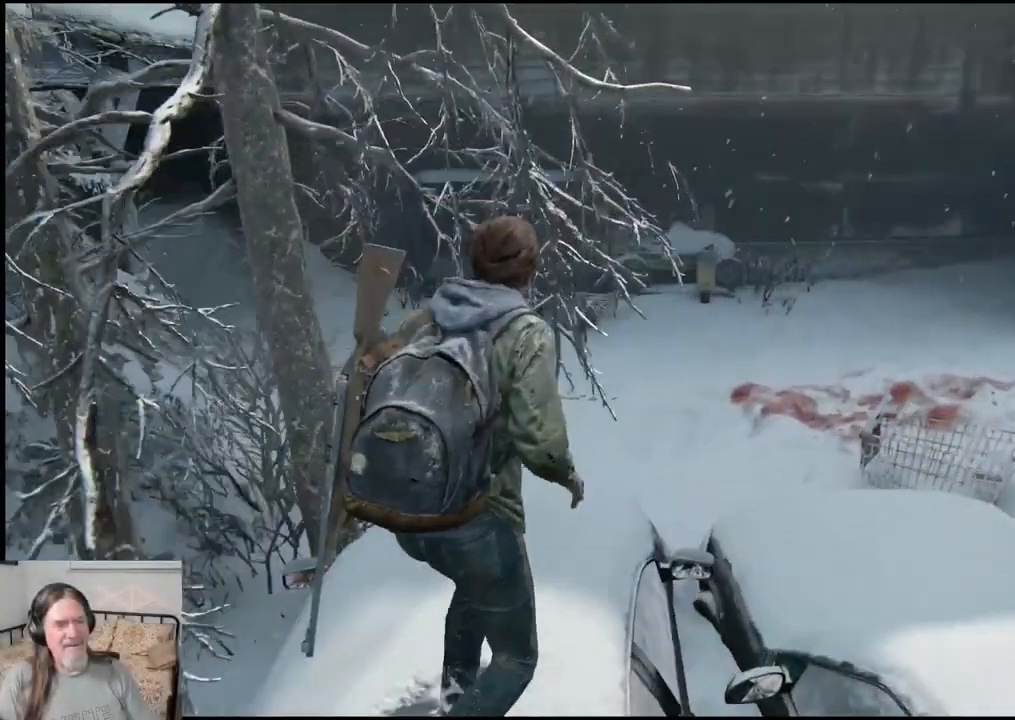
{"buttons": [], "left_stick": "up", "right_stick": "center", "events": []}
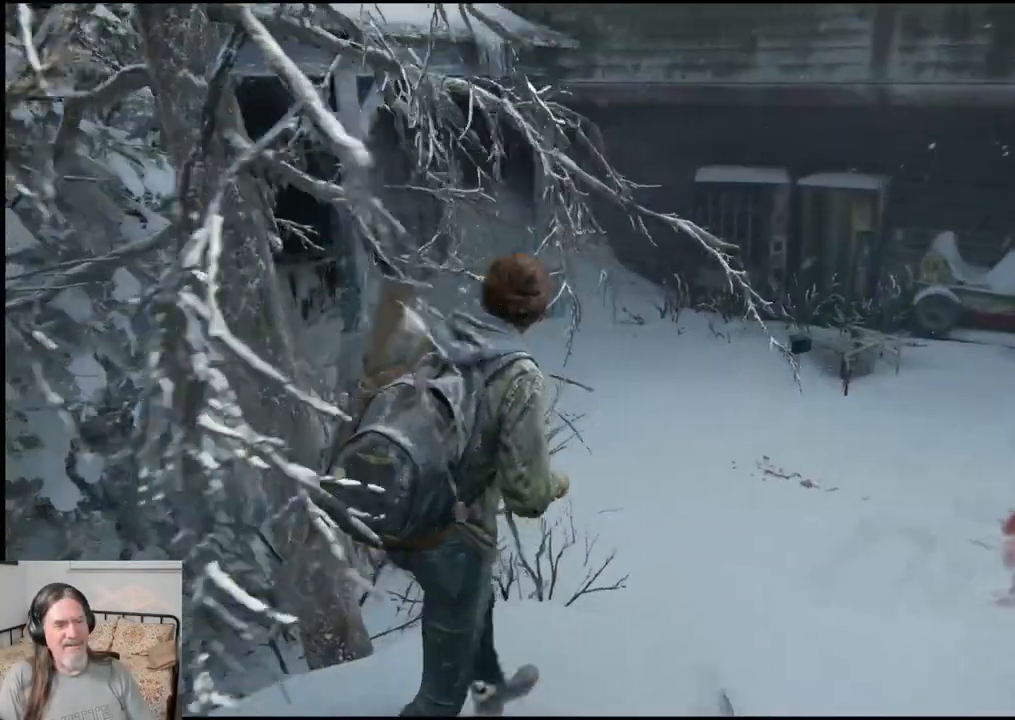
{"buttons": [], "left_stick": "up", "right_stick": "center", "events": []}
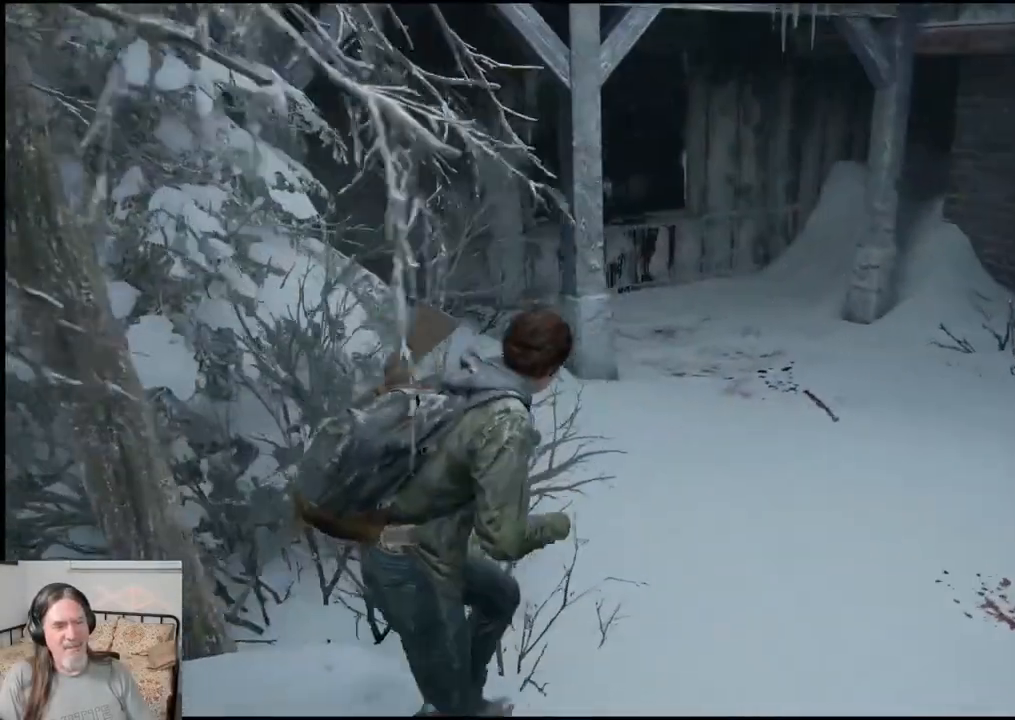
{"buttons": [], "left_stick": "up", "right_stick": "center", "events": []}
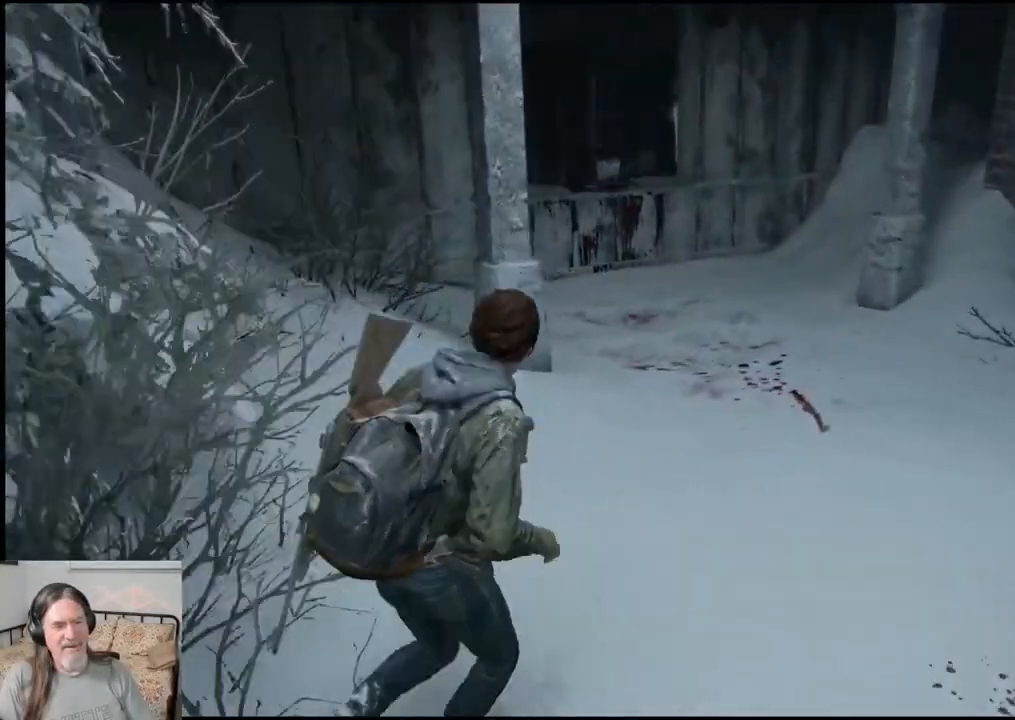
{"buttons": [], "left_stick": "up-right", "right_stick": "center", "events": [[117, "left_stick", "up-right"]]}
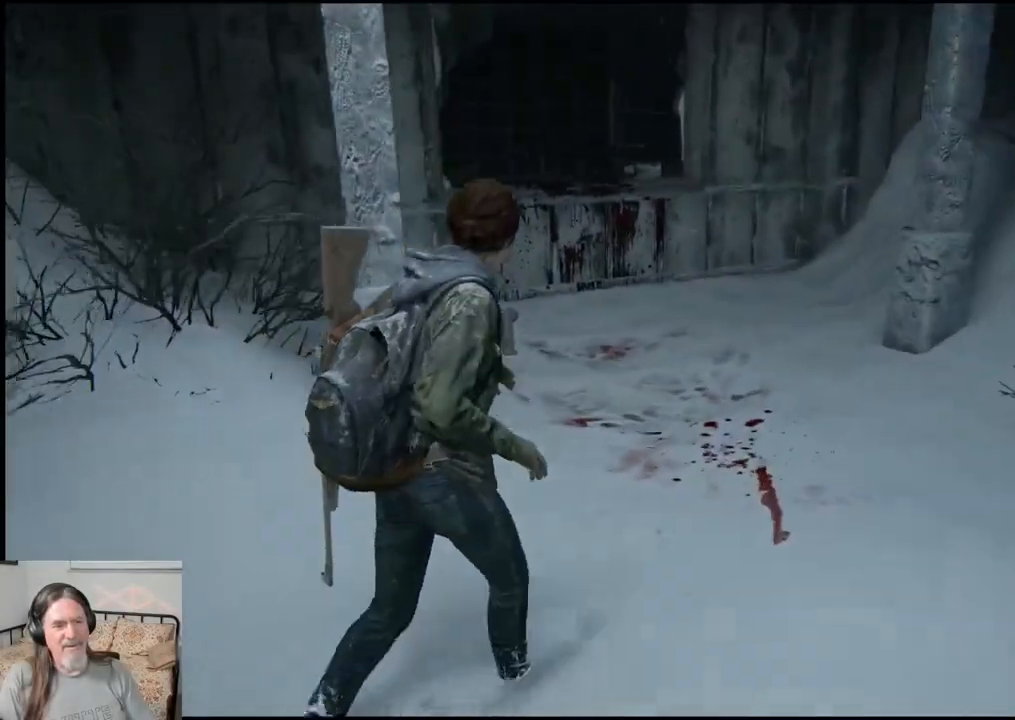
{"buttons": [], "left_stick": "up", "right_stick": "center", "events": [[367, "left_stick", "up"]]}
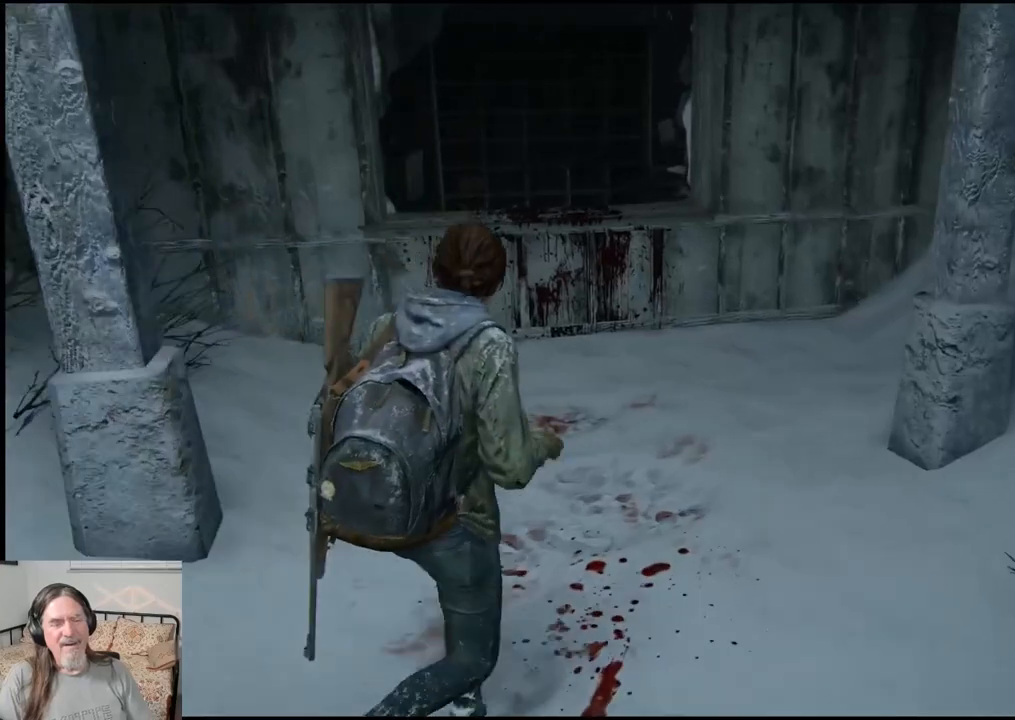
{"buttons": [], "left_stick": "up", "right_stick": "center", "events": []}
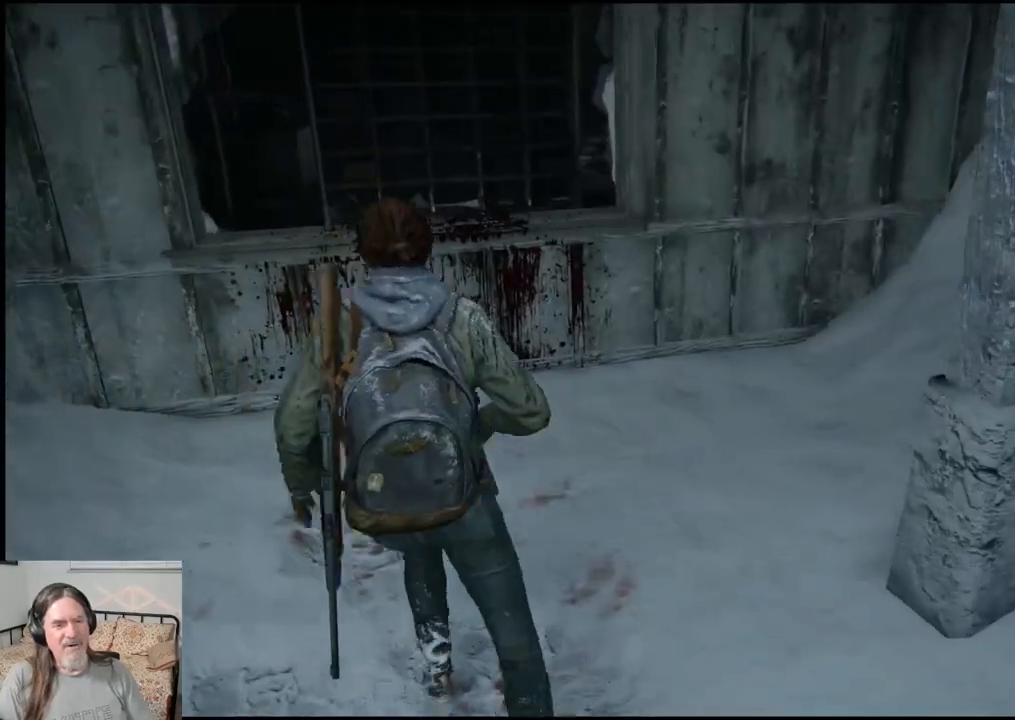
{"buttons": [], "left_stick": "up", "right_stick": "right", "events": [[167, "right_stick", "right"]]}
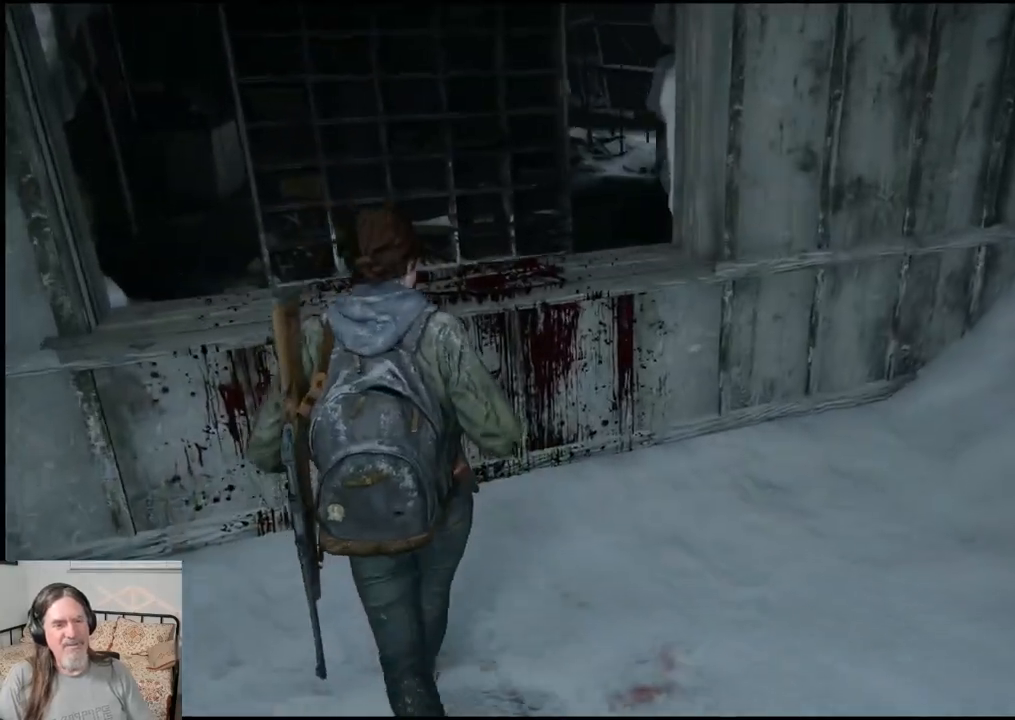
{"buttons": [], "left_stick": "center", "right_stick": "right", "events": [[83, "left_stick", "center"]]}
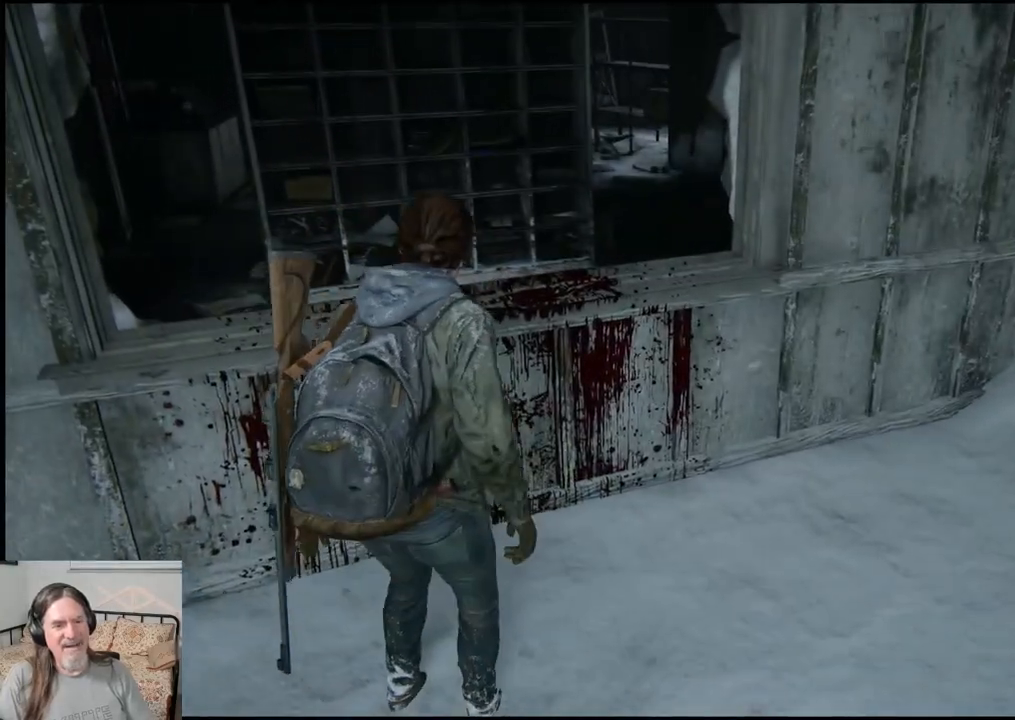
{"buttons": [], "left_stick": "center", "right_stick": "center", "events": [[67, "right_stick", "center"]]}
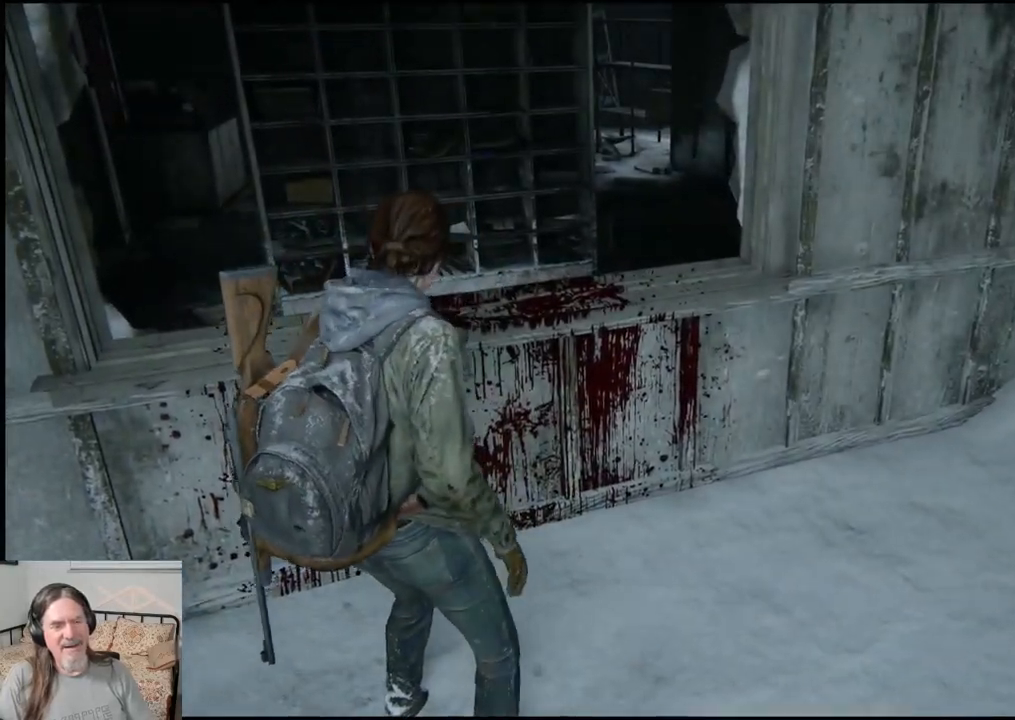
{"buttons": [], "left_stick": "center", "right_stick": "center", "events": []}
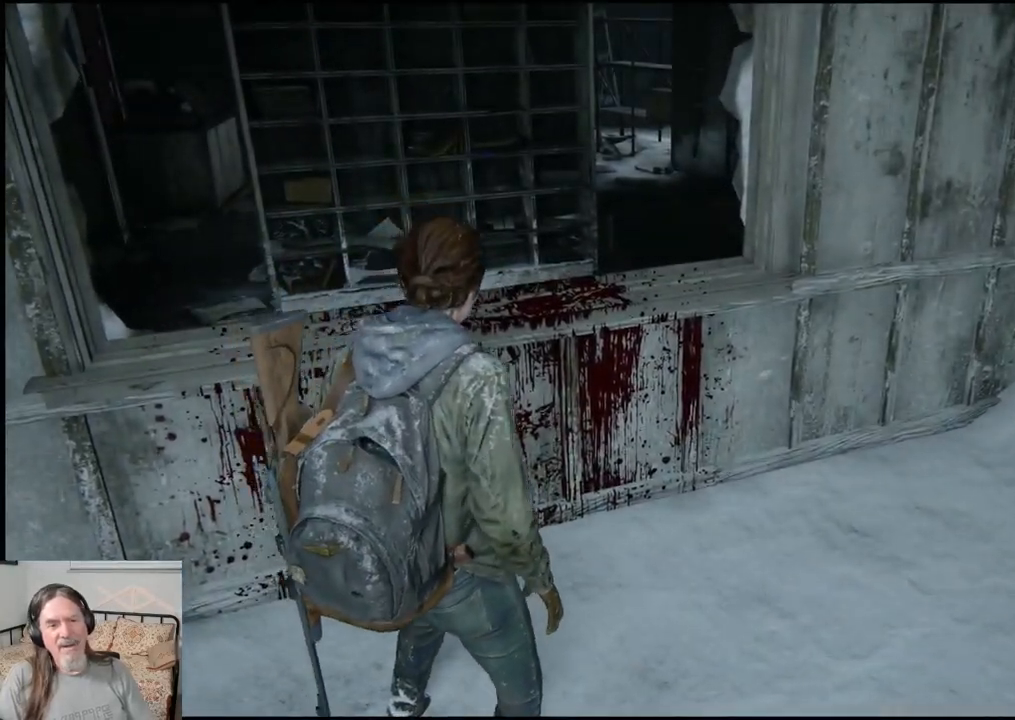
{"buttons": [], "left_stick": "center", "right_stick": "center", "events": []}
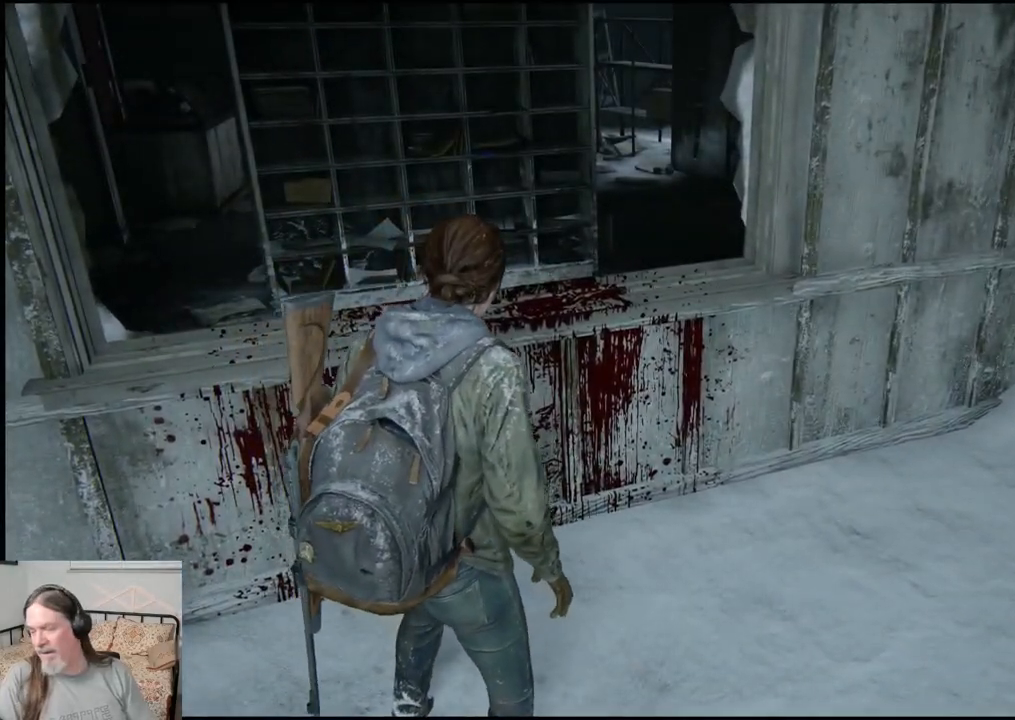
{"buttons": [], "left_stick": "center", "right_stick": "up", "events": [[500, "right_stick", "up"]]}
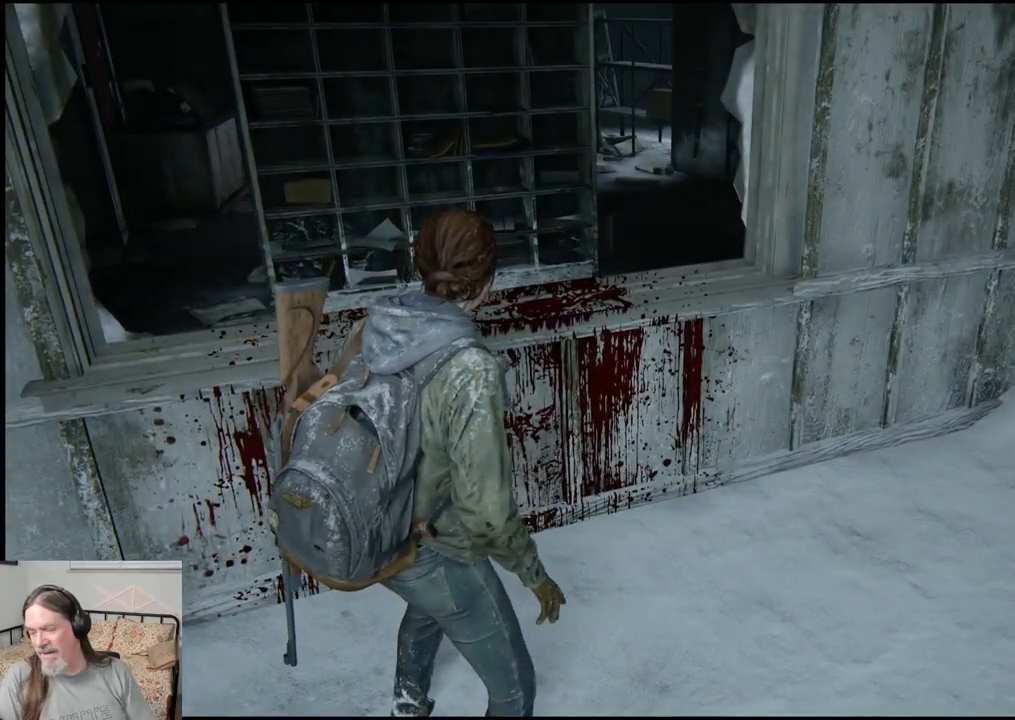
{"buttons": [], "left_stick": "center", "right_stick": "center", "events": [[217, "right_stick", "center"]]}
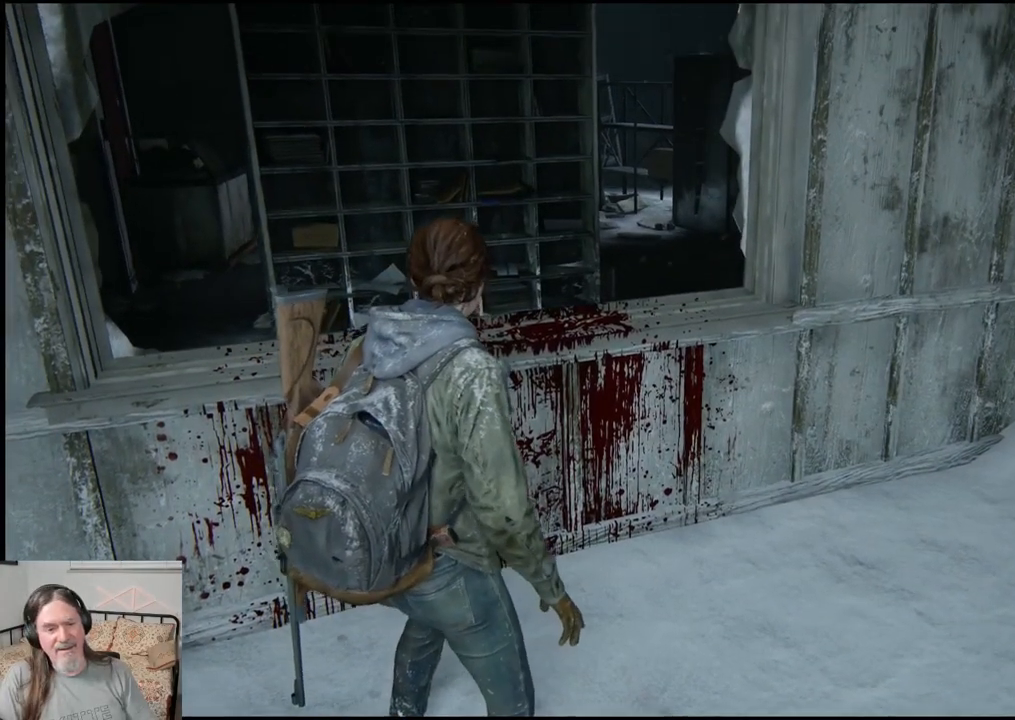
{"buttons": [], "left_stick": "center", "right_stick": "center", "events": []}
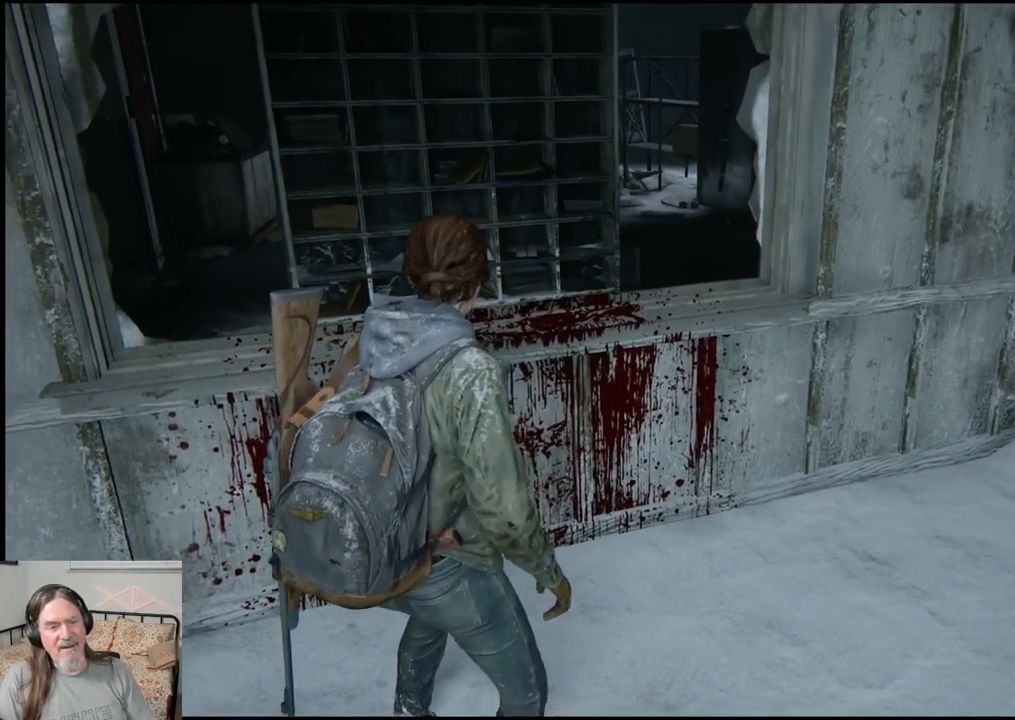
{"buttons": [], "left_stick": "up", "right_stick": "center", "events": [[217, "left_stick", "up"]]}
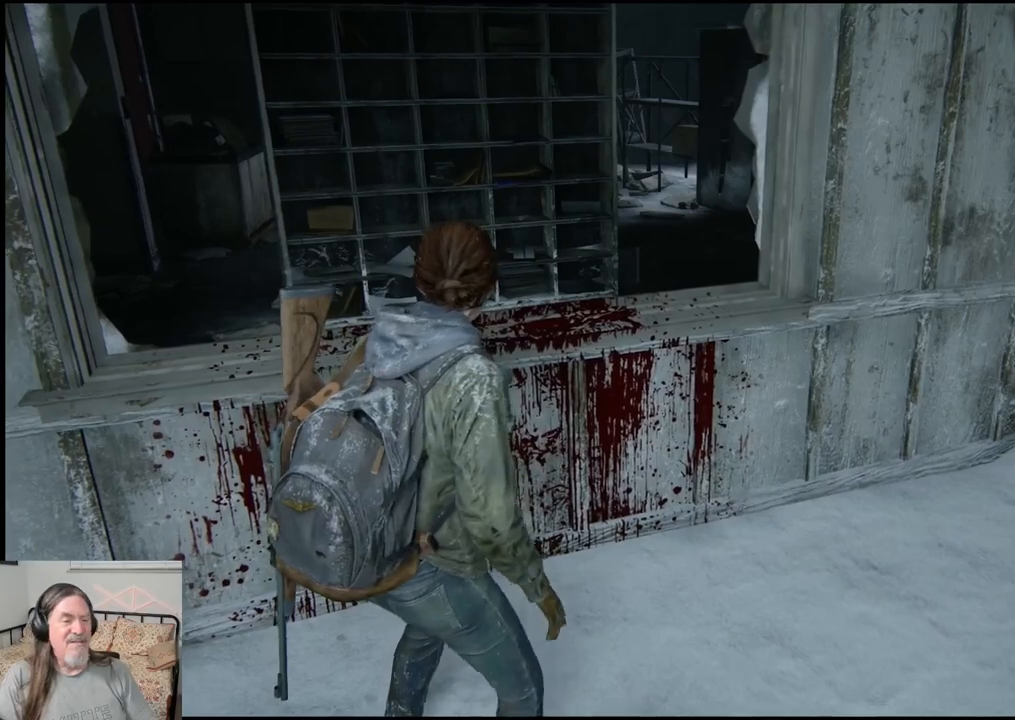
{"buttons": [], "left_stick": "center", "right_stick": "center", "events": [[17, "left_stick", "center"], [217, "left_stick", "up-right"], [467, "left_stick", "center"]]}
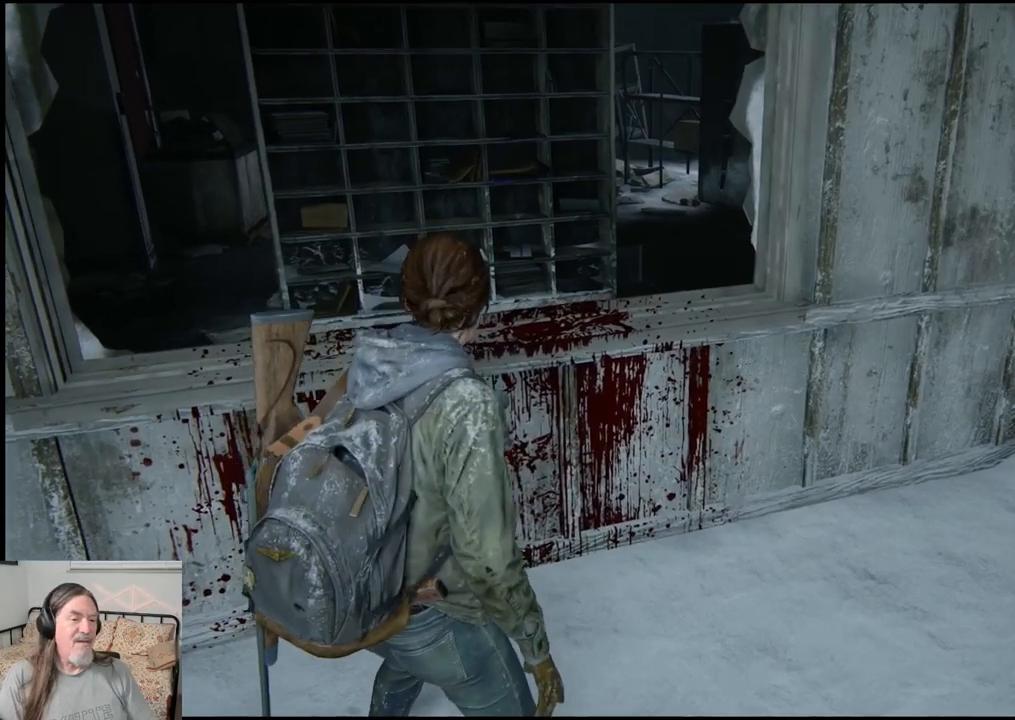
{"buttons": [], "left_stick": "center", "right_stick": "center", "events": []}
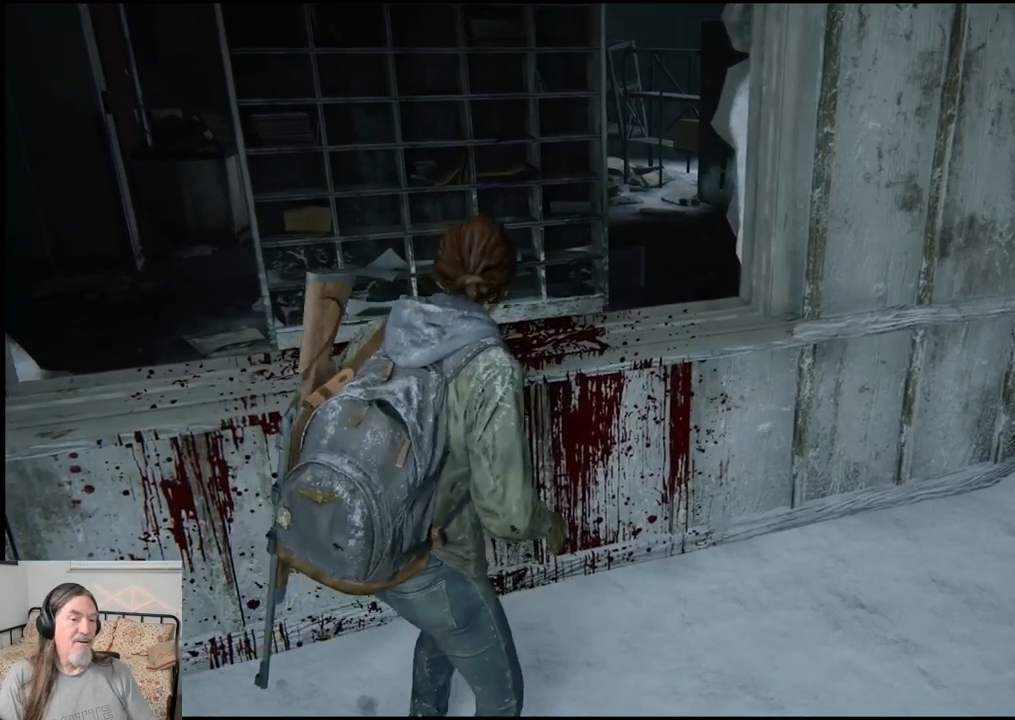
{"buttons": [], "left_stick": "center", "right_stick": "center", "events": []}
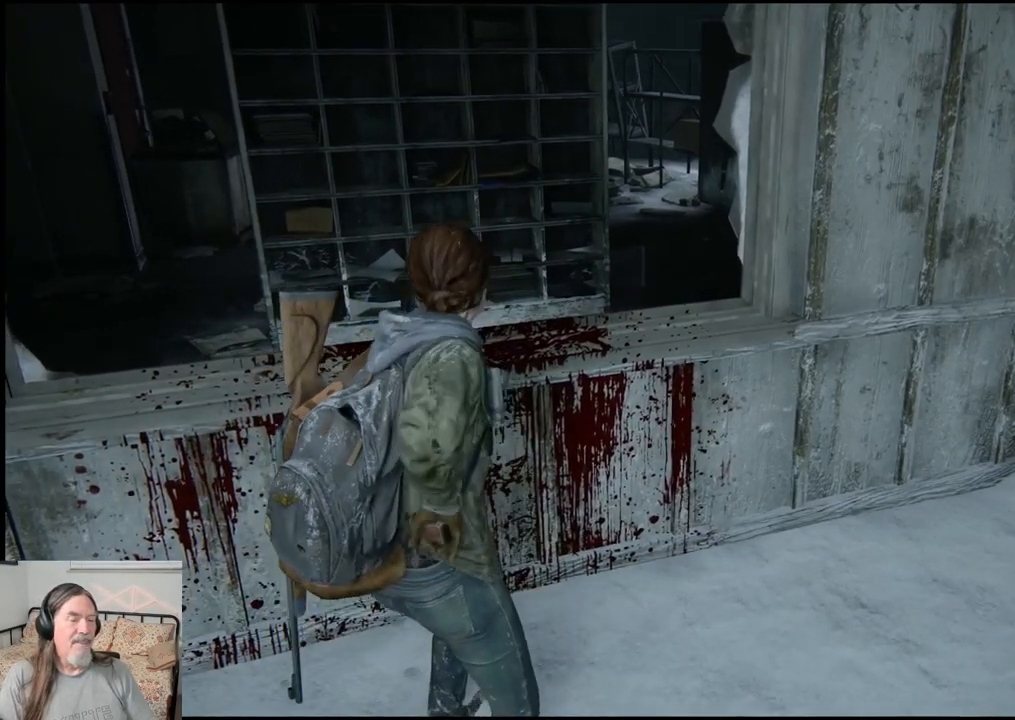
{"buttons": [], "left_stick": "center", "right_stick": "center", "events": []}
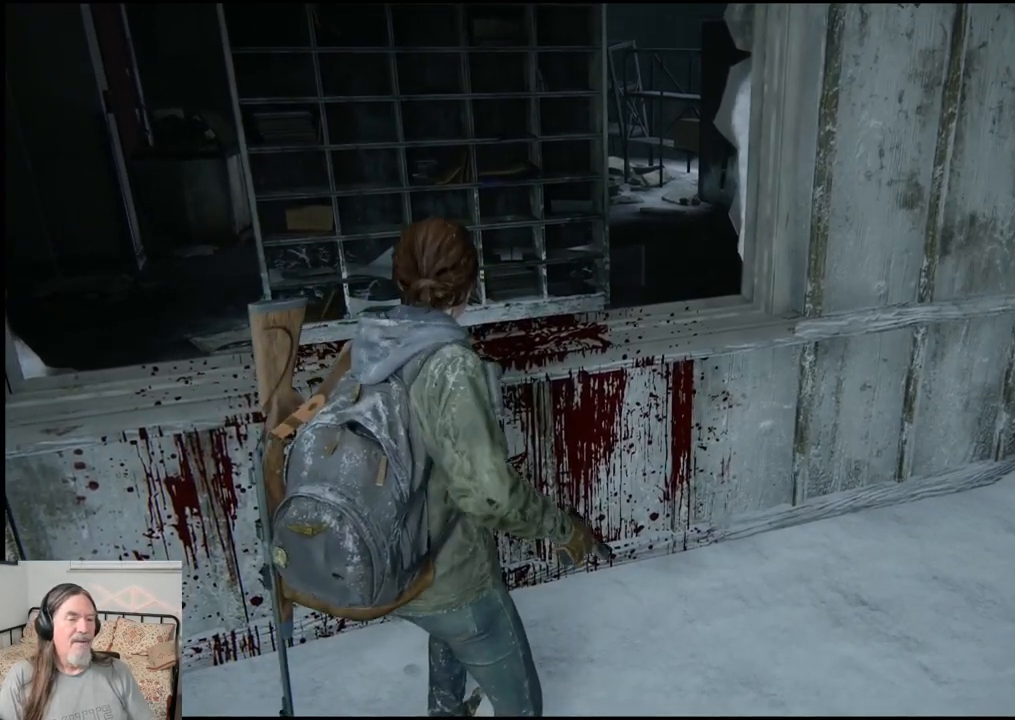
{"buttons": [], "left_stick": "center", "right_stick": "center", "events": []}
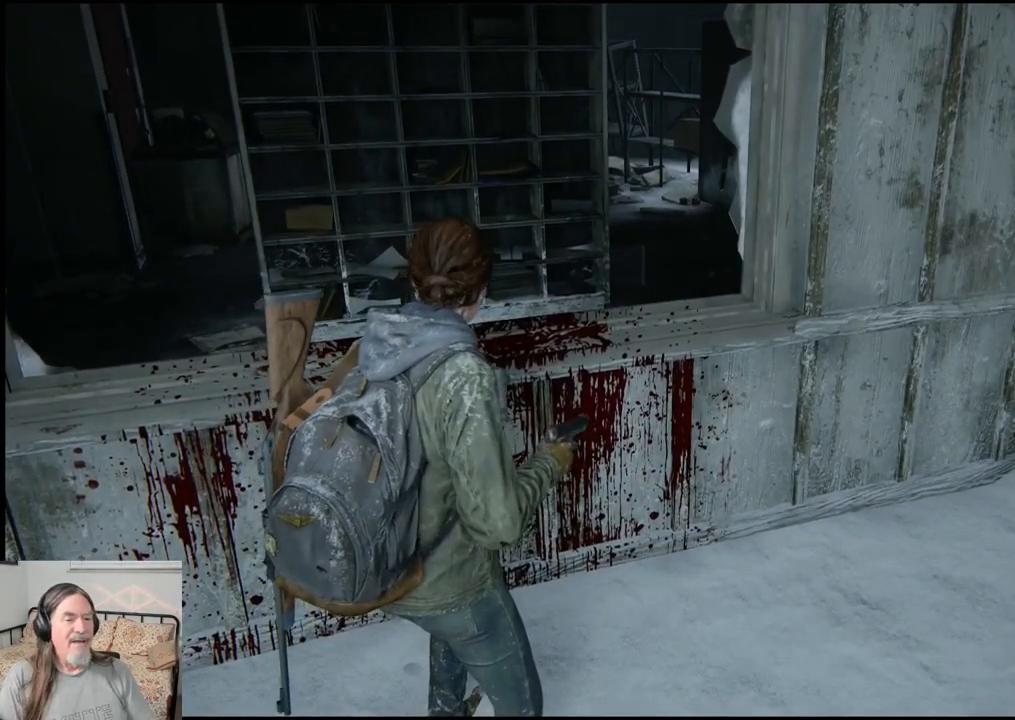
{"buttons": [], "left_stick": "center", "right_stick": "center", "events": []}
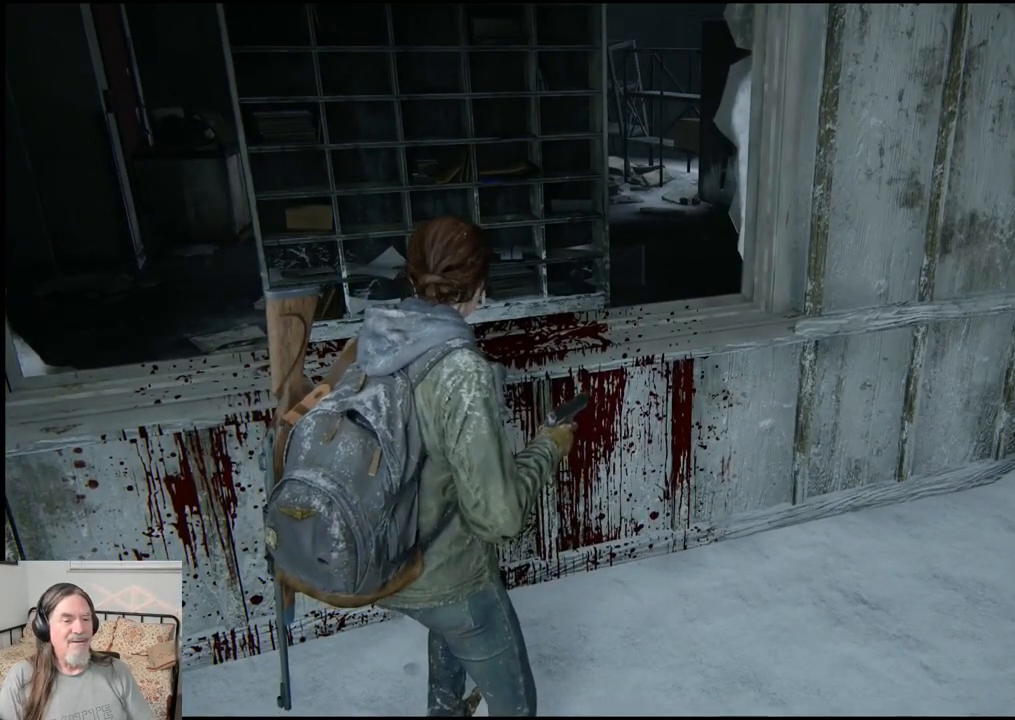
{"buttons": [], "left_stick": "up", "right_stick": "center", "events": [[200, "left_stick", "up"]]}
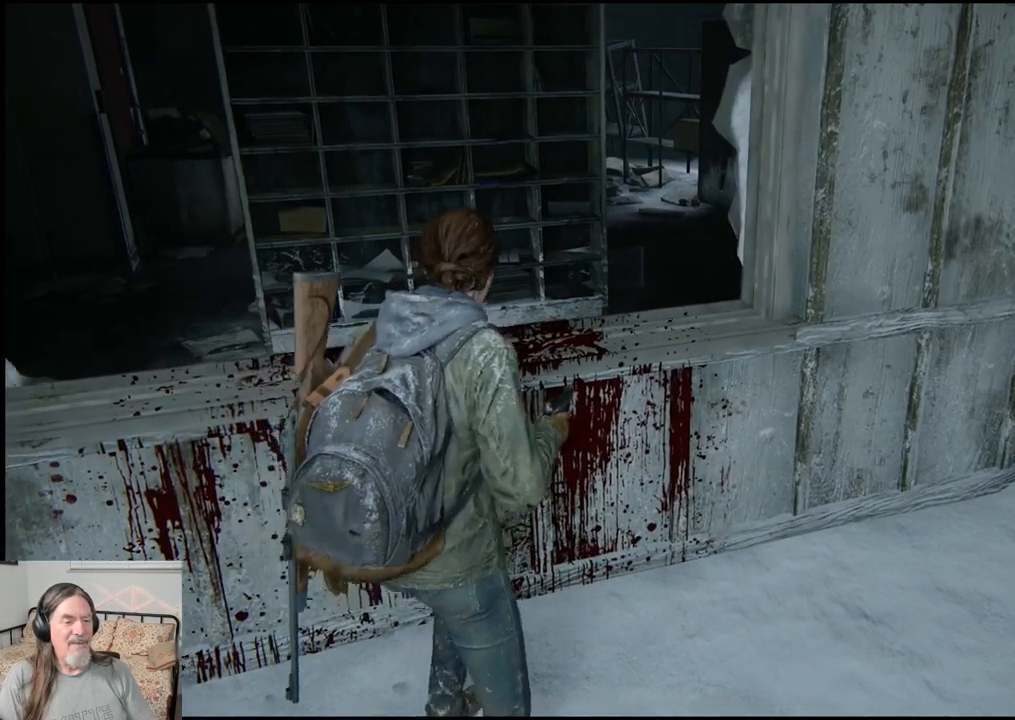
{"buttons": [], "left_stick": "center", "right_stick": "center", "events": [[167, "left_stick", "center"]]}
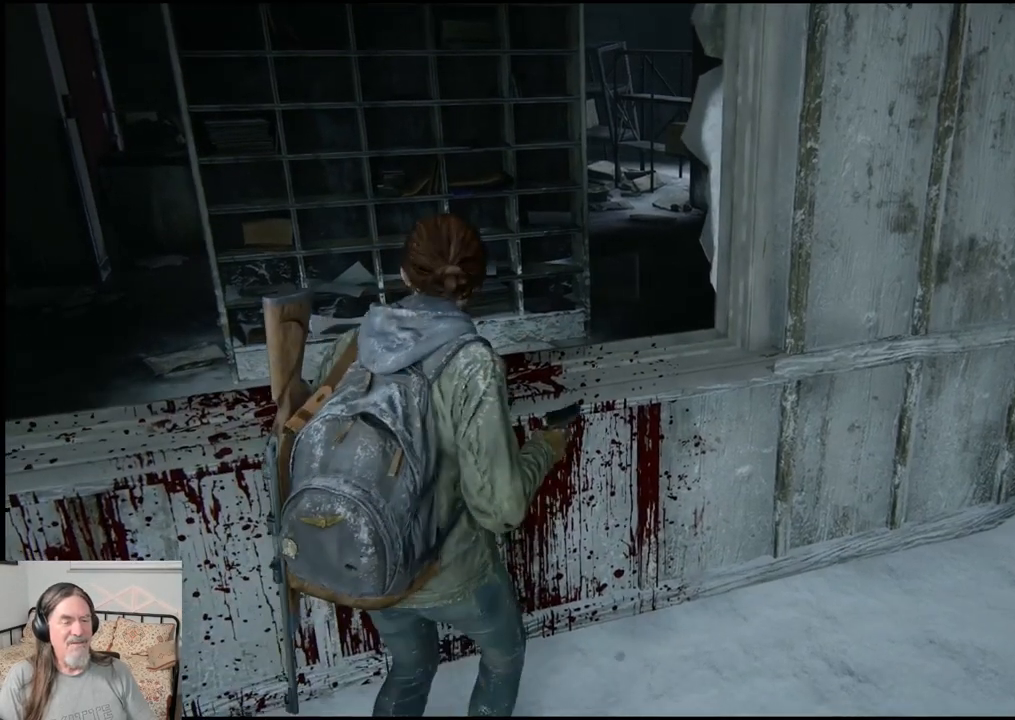
{"buttons": [], "left_stick": "center", "right_stick": "center", "events": []}
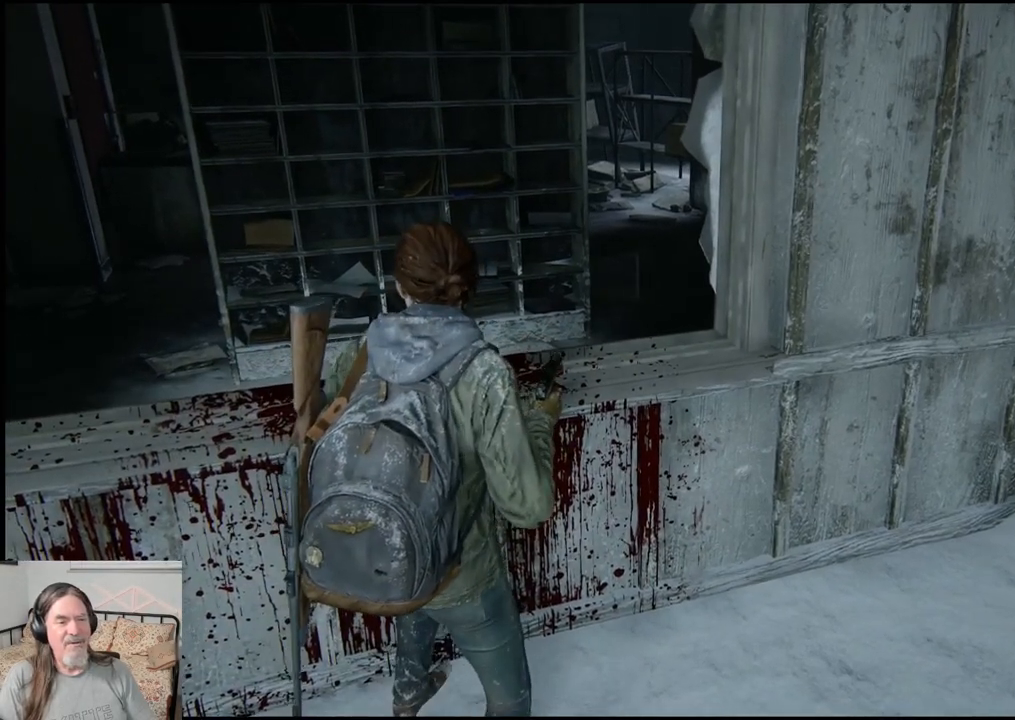
{"buttons": [], "left_stick": "center", "right_stick": "center", "events": [[50, "left_stick", "down-right"], [250, "left_stick", "center"]]}
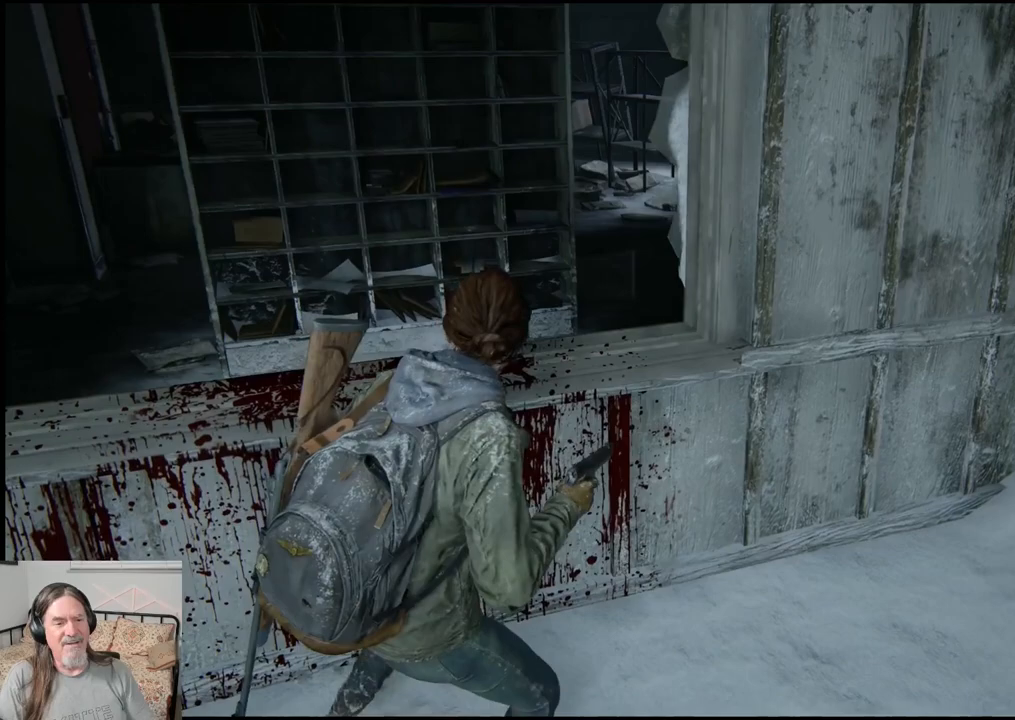
{"buttons": [], "left_stick": "center", "right_stick": "center", "events": []}
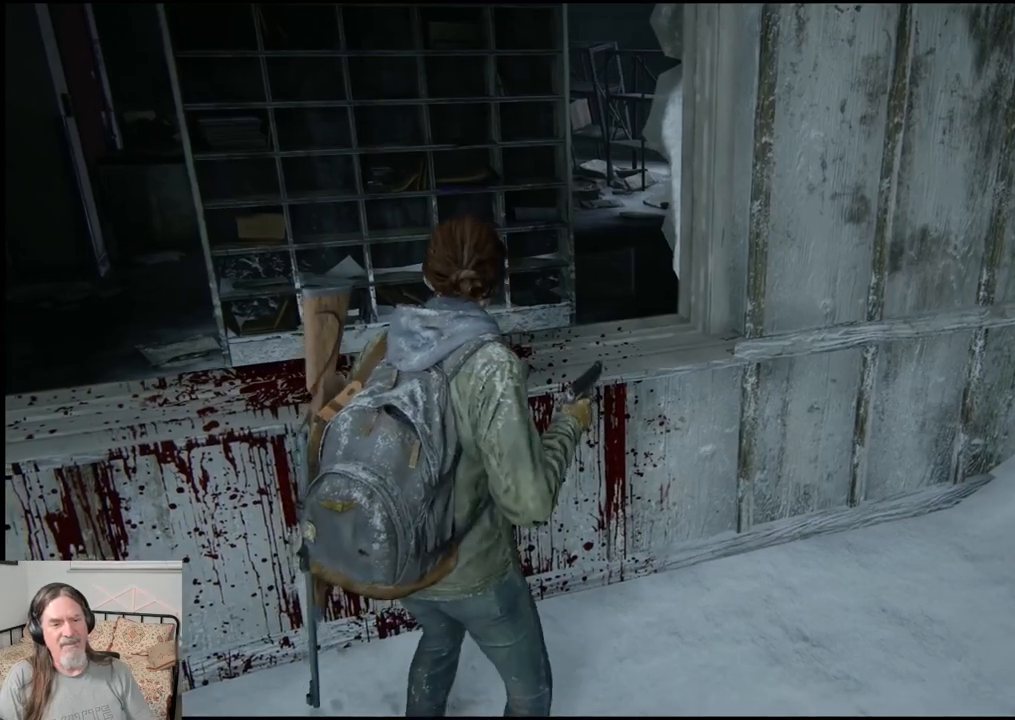
{"buttons": [], "left_stick": "center", "right_stick": "center", "events": []}
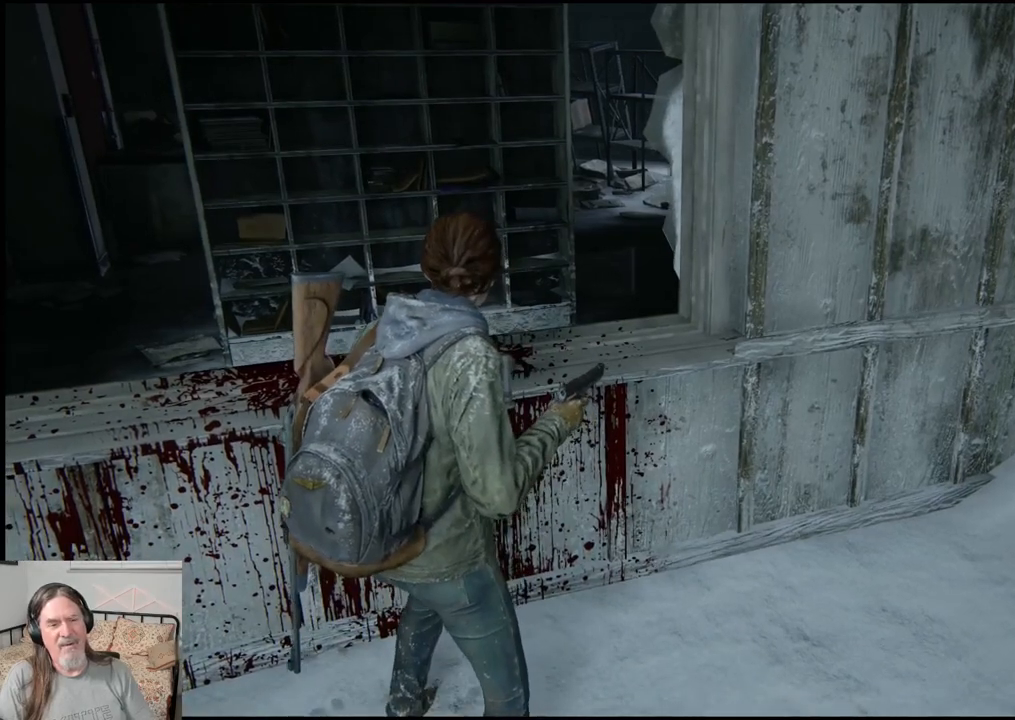
{"buttons": [], "left_stick": "center", "right_stick": "center", "events": []}
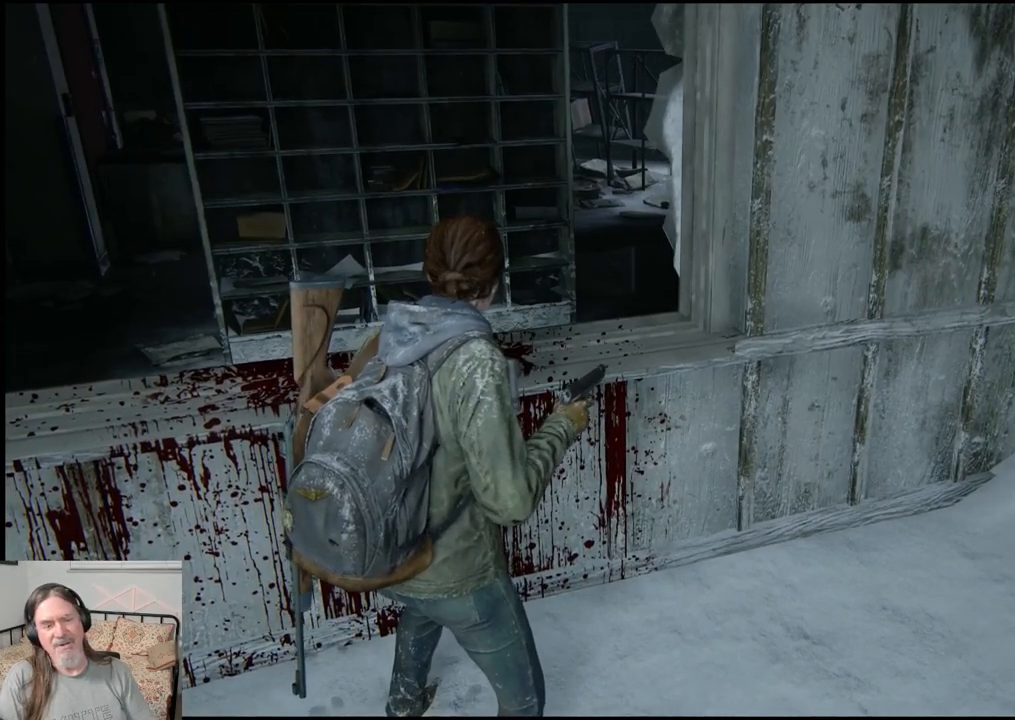
{"buttons": [], "left_stick": "center", "right_stick": "center", "events": []}